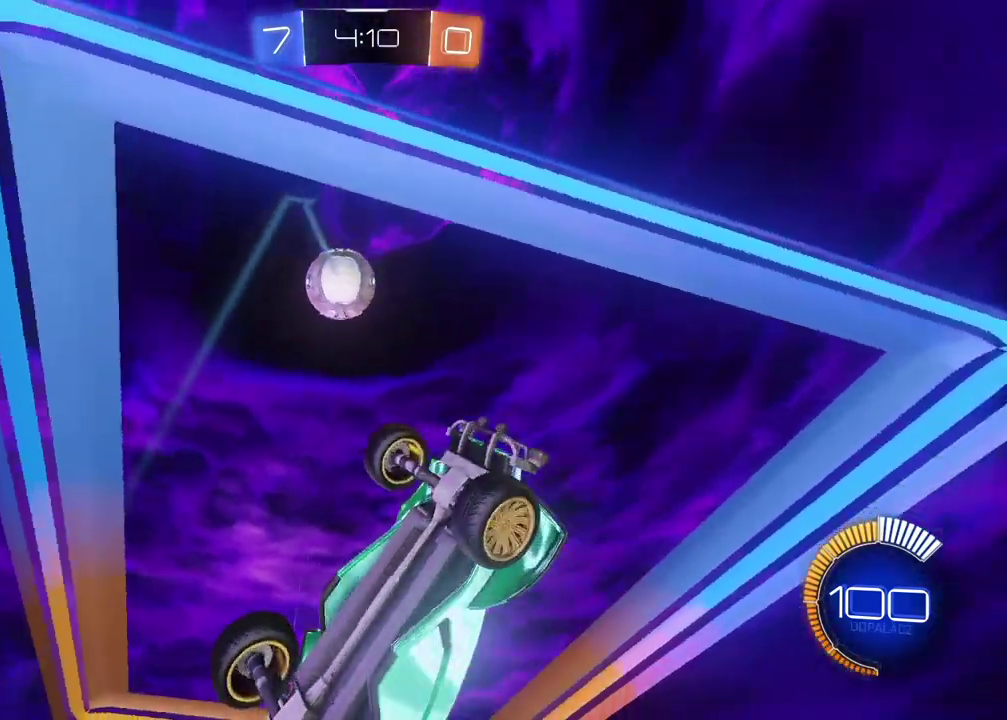
Gameplay with a controller (PlayStation layout); each line is a JSON object with the inputs held at the frame after it. "events" lists button and stick changes between this image and that frame as [ms after this image, input, new state], when the widget could be followed in between.
{"buttons": ["CROSS", "L2", "R2"], "left_stick": "down", "right_stick": "center"}
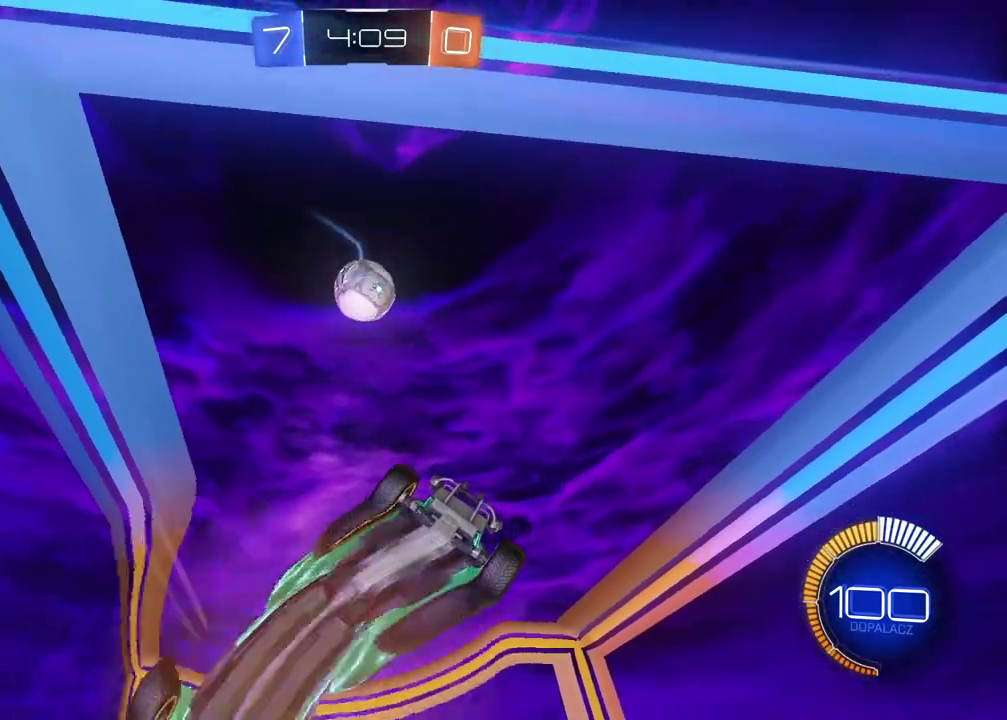
{"buttons": ["R2"], "left_stick": "center", "right_stick": "center", "events": [[67, "R2", "up"], [100, "CROSS", "up"], [200, "left_stick", "center"], [217, "L2", "up"], [483, "R2", "down"]]}
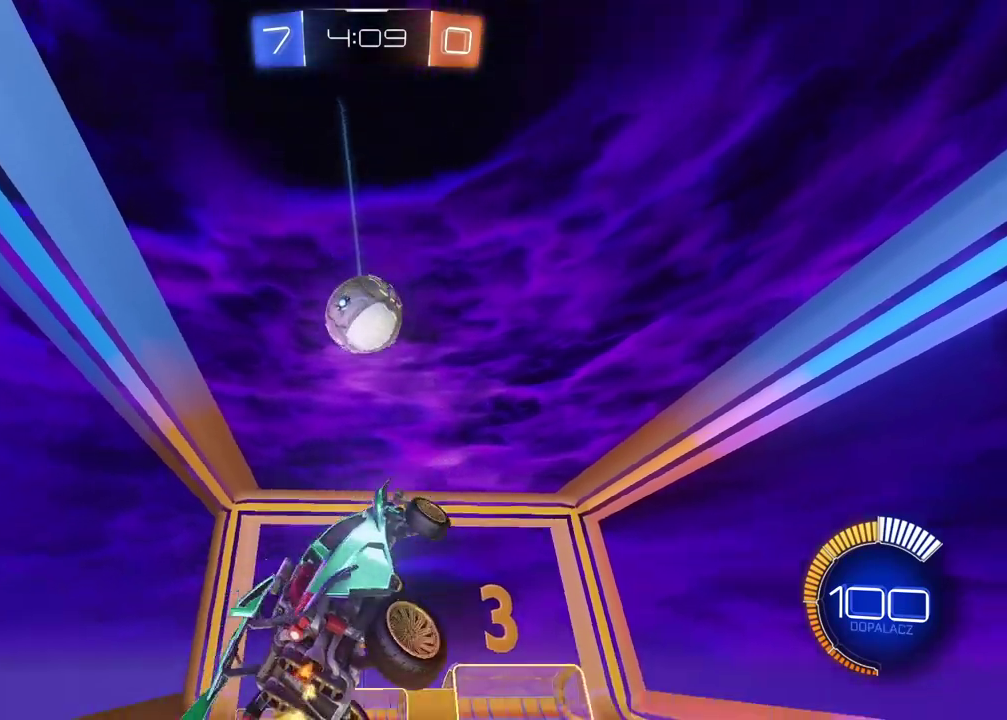
{"buttons": ["CIRCLE", "R2"], "left_stick": "left", "right_stick": "center", "events": [[33, "CIRCLE", "down"], [33, "left_stick", "up-left"], [100, "L1", "down"], [117, "L2", "down"], [150, "left_stick", "up"], [183, "L2", "up"], [233, "left_stick", "up-right"], [317, "left_stick", "center"], [350, "L1", "up"], [483, "left_stick", "left"]]}
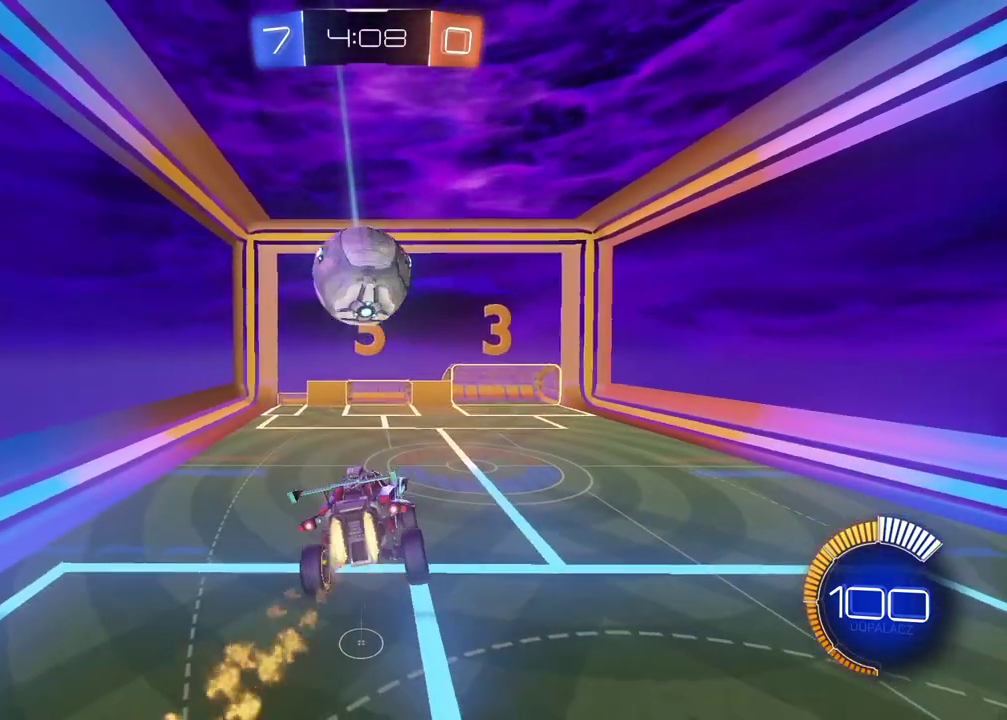
{"buttons": ["CIRCLE", "L2", "R2"], "left_stick": "down", "right_stick": "center", "events": [[67, "left_stick", "down-left"], [283, "left_stick", "up-left"], [350, "L2", "down"], [367, "CIRCLE", "up"], [433, "CIRCLE", "down"], [483, "left_stick", "down"]]}
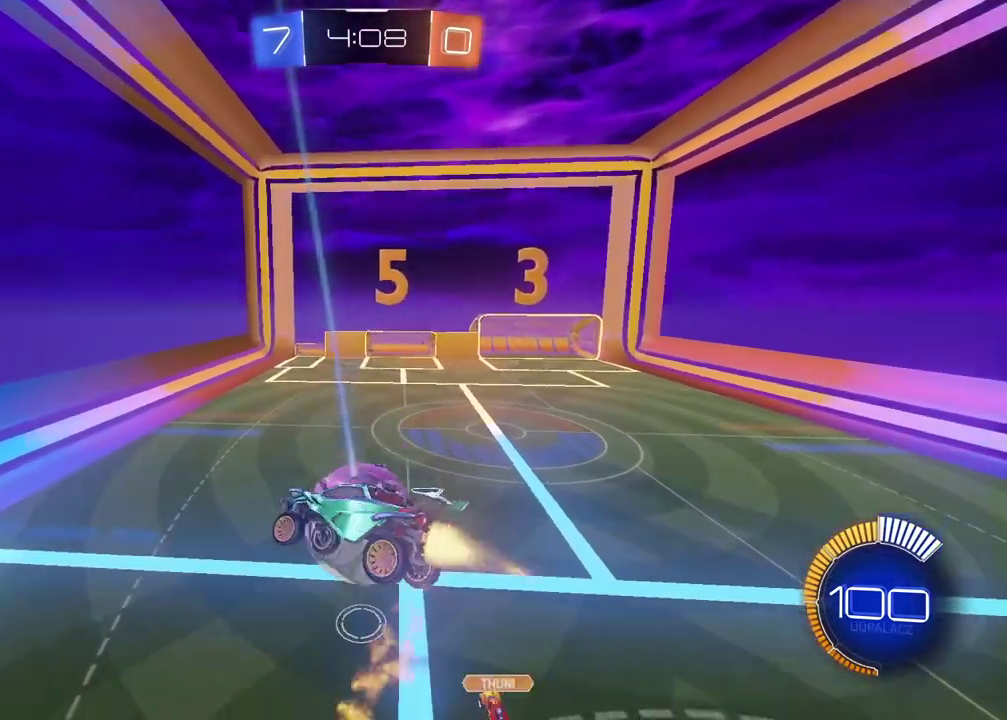
{"buttons": ["CIRCLE", "L2", "R2"], "left_stick": "up-left", "right_stick": "center", "events": [[150, "left_stick", "down-left"], [300, "left_stick", "left"], [417, "left_stick", "up-left"]]}
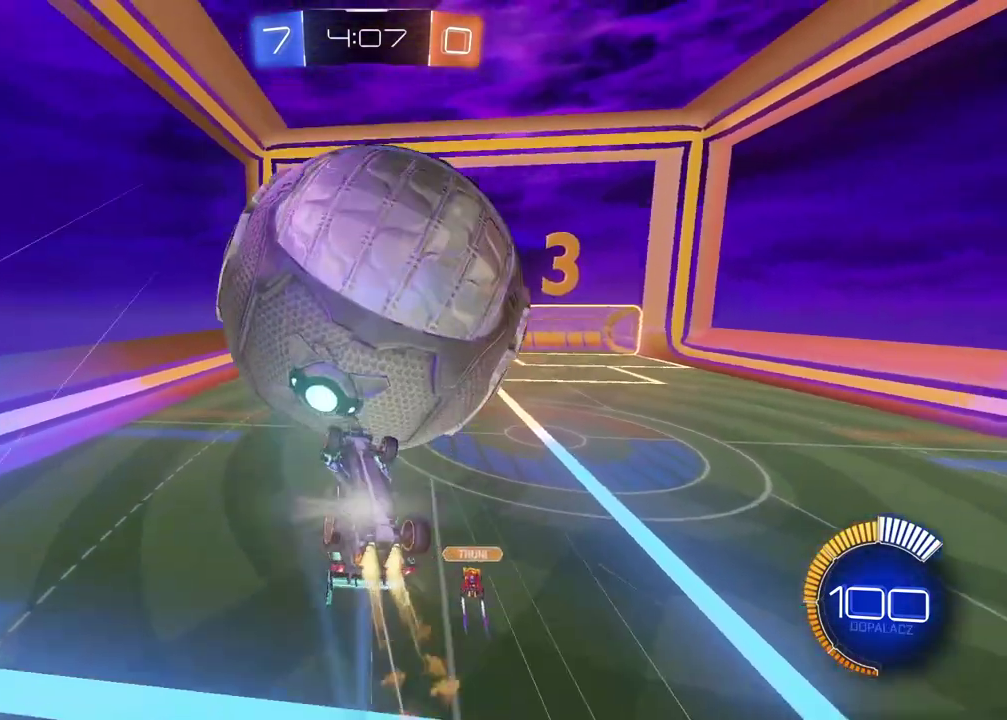
{"buttons": ["R2"], "left_stick": "up-right", "right_stick": "center", "events": [[83, "left_stick", "up"], [200, "left_stick", "center"], [233, "CIRCLE", "up"], [300, "L2", "up"], [417, "left_stick", "up-right"]]}
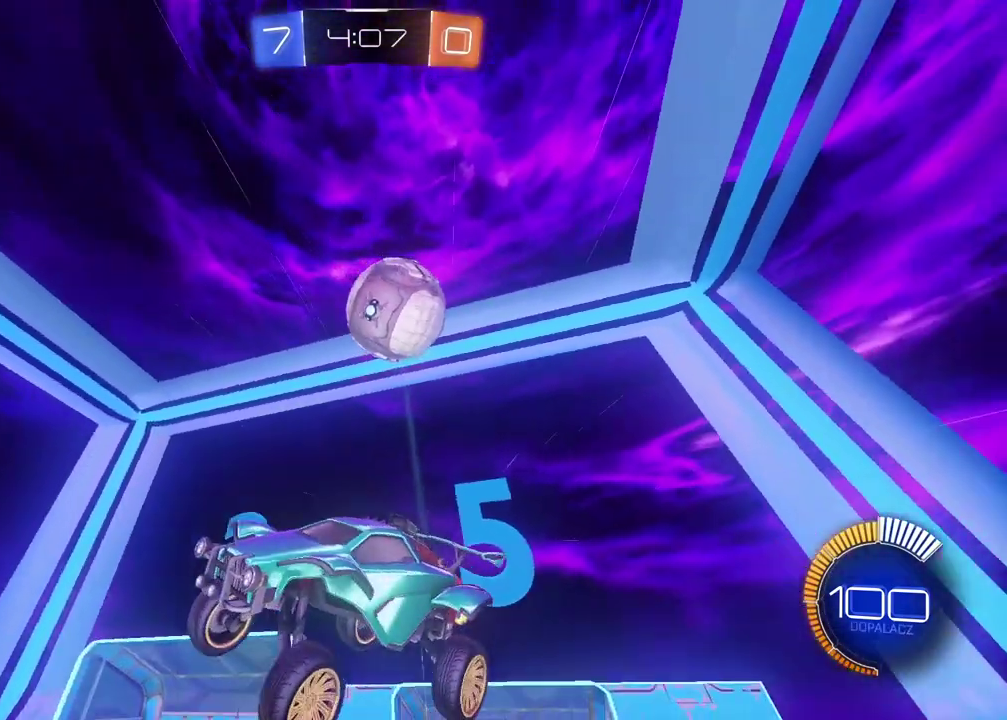
{"buttons": ["R2"], "left_stick": "right", "right_stick": "center", "events": [[50, "L2", "down"], [133, "left_stick", "right"], [200, "L2", "up"]]}
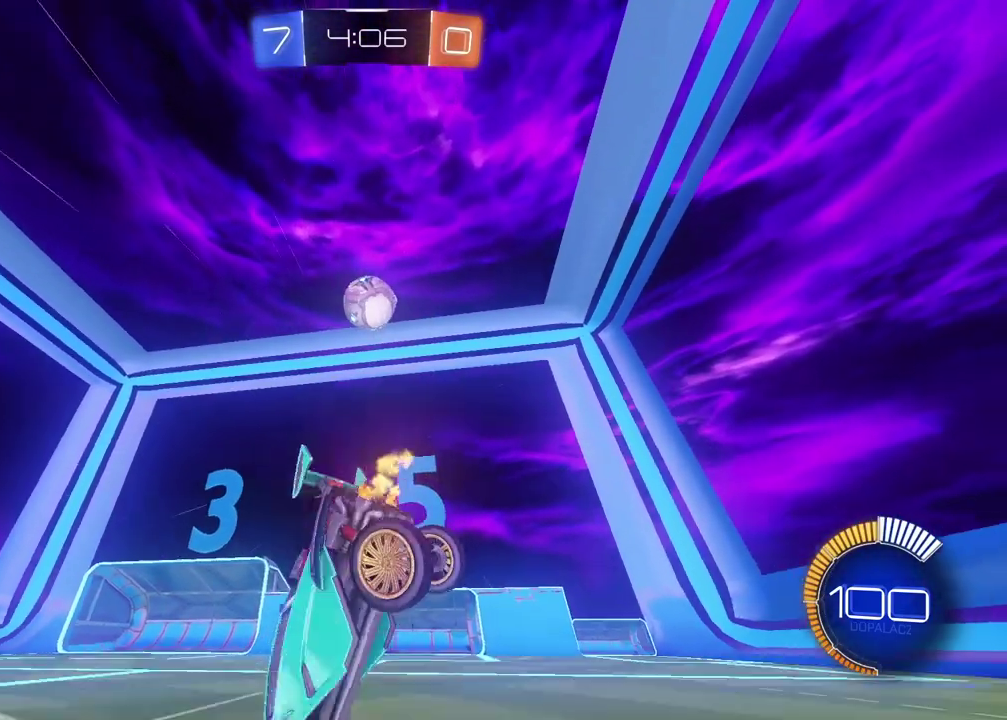
{"buttons": ["CROSS", "CIRCLE", "R2"], "left_stick": "down", "right_stick": "center", "events": [[83, "CIRCLE", "down"], [133, "left_stick", "center"], [467, "CROSS", "down"], [467, "left_stick", "down"]]}
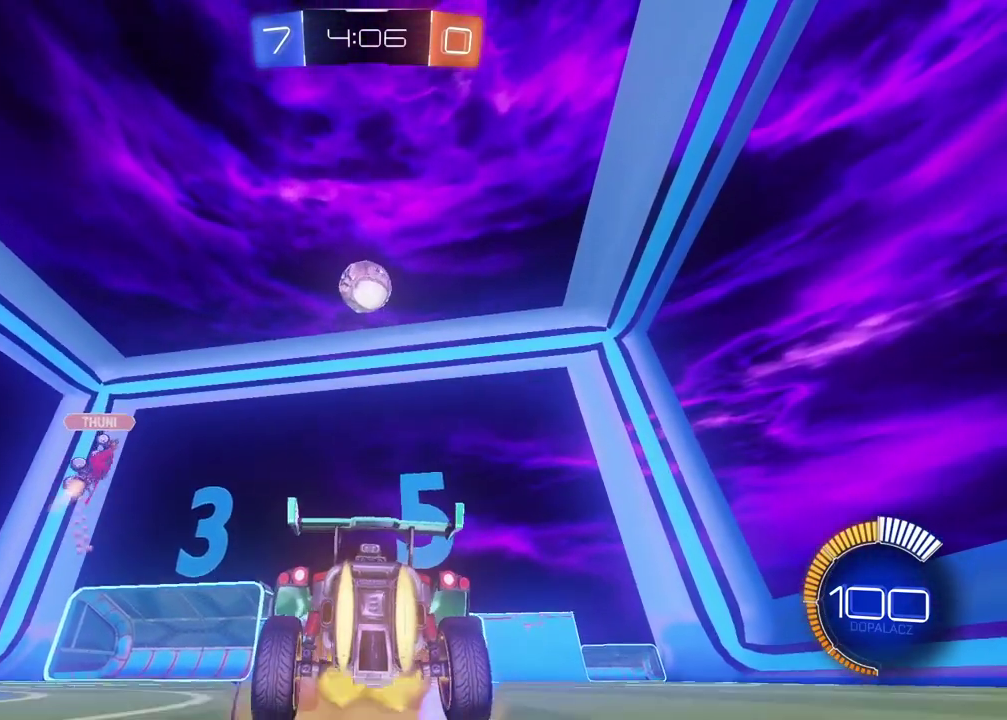
{"buttons": ["CROSS", "CIRCLE", "L2", "R2"], "left_stick": "down-left", "right_stick": "center"}
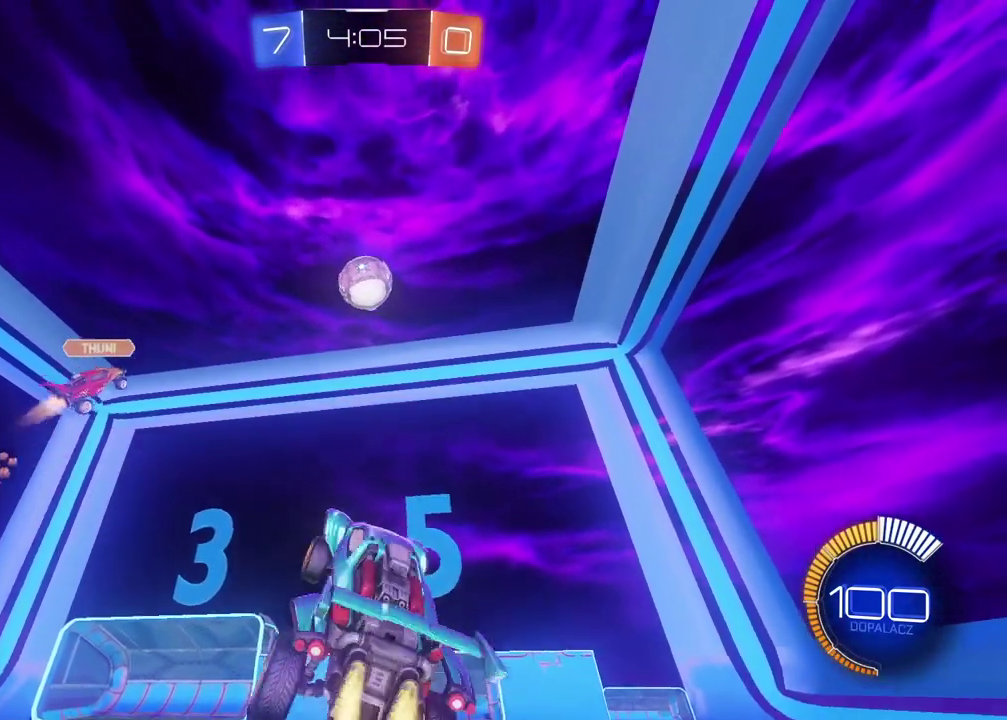
{"buttons": ["CROSS", "CIRCLE", "L2", "R2"], "left_stick": "down", "right_stick": "center"}
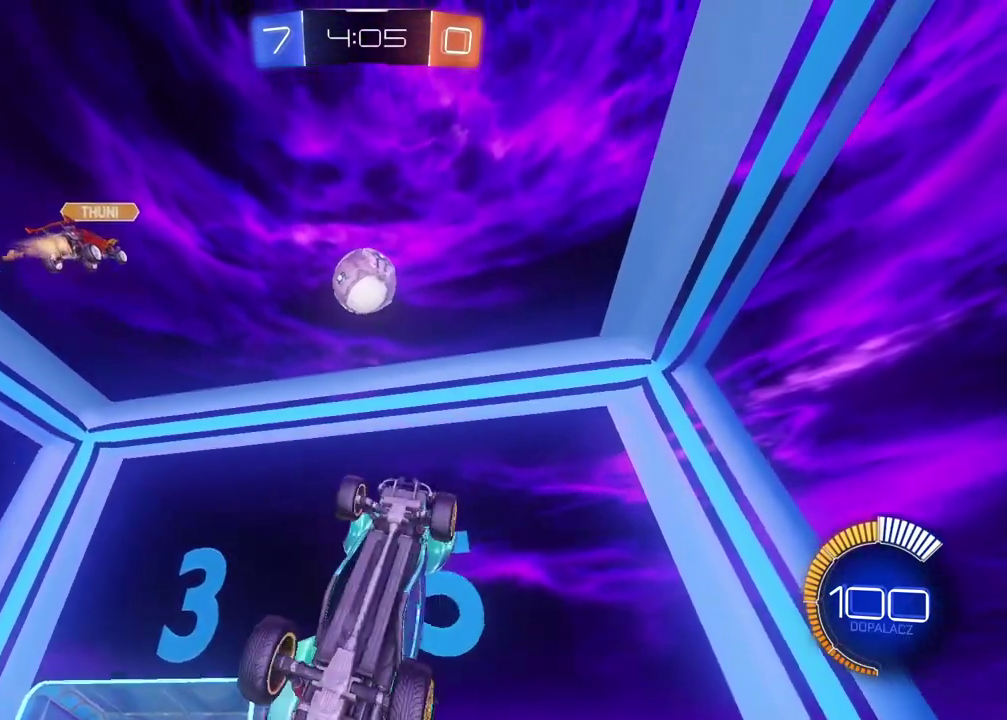
{"buttons": ["CIRCLE", "R2"], "left_stick": "down", "right_stick": "center", "events": [[150, "left_stick", "left"], [267, "CROSS", "up"], [283, "L2", "up"], [283, "TRIANGLE", "down"], [283, "left_stick", "center"], [483, "TRIANGLE", "up"], [483, "left_stick", "down"]]}
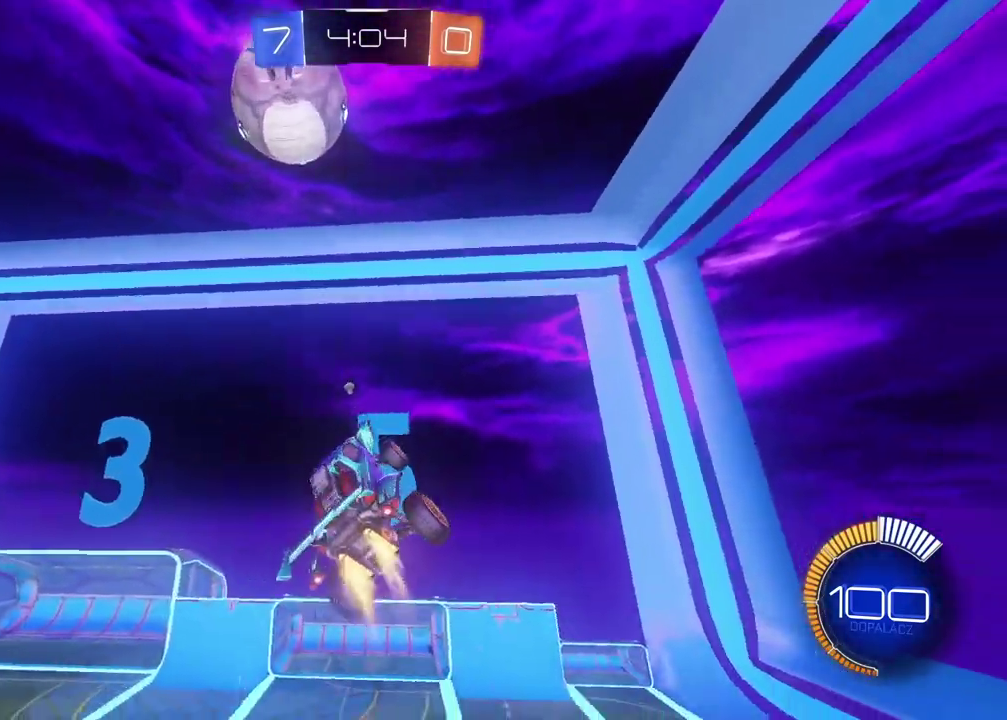
{"buttons": ["R2"], "left_stick": "center", "right_stick": "center", "events": [[33, "left_stick", "center"], [83, "CIRCLE", "up"], [267, "left_stick", "left"], [467, "left_stick", "center"]]}
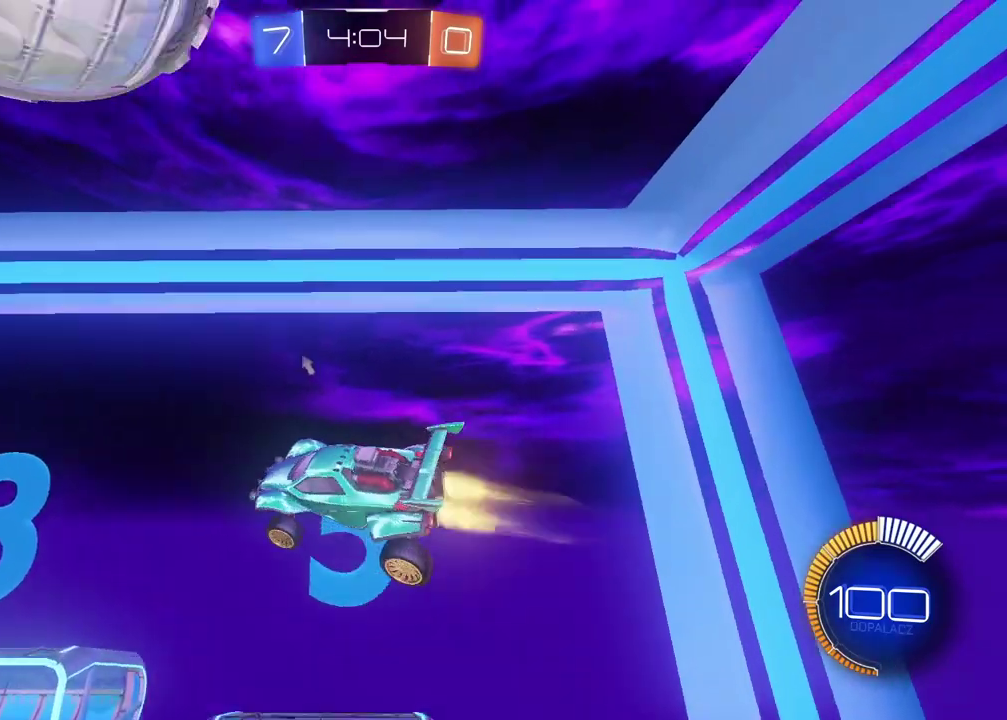
{"buttons": ["CIRCLE", "R2"], "left_stick": "up-left", "right_stick": "center", "events": [[17, "CIRCLE", "down"], [100, "left_stick", "left"], [267, "left_stick", "center"], [283, "TRIANGLE", "down"], [483, "left_stick", "up-left"], [500, "TRIANGLE", "up"]]}
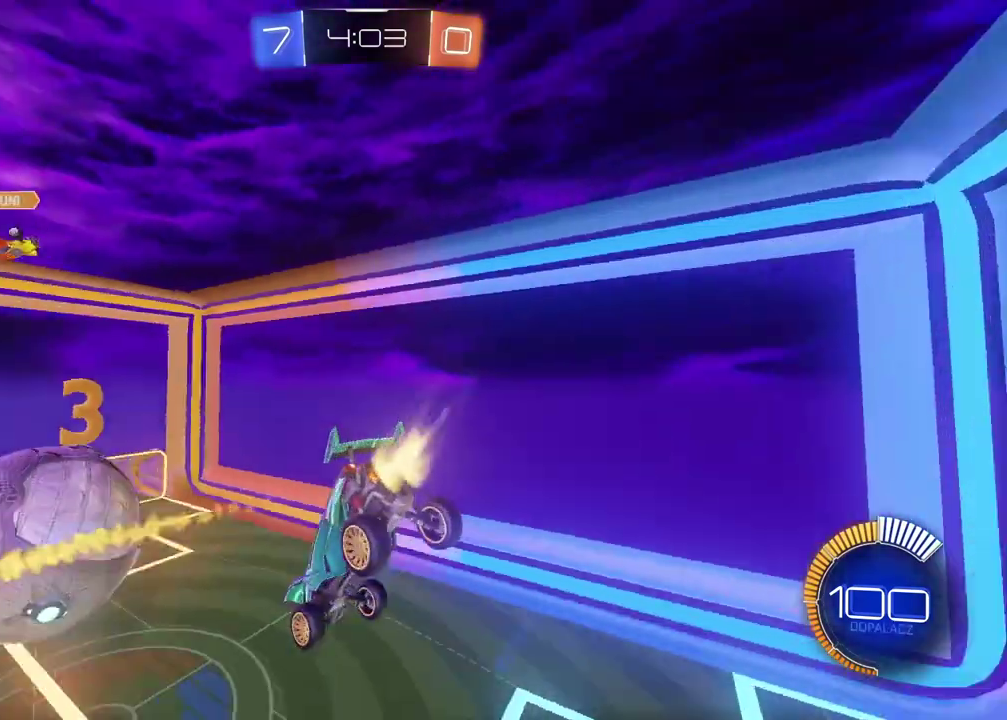
{"buttons": ["CIRCLE", "R2"], "left_stick": "right", "right_stick": "center", "events": [[117, "left_stick", "center"], [333, "left_stick", "up-right"], [383, "left_stick", "center"], [483, "left_stick", "right"]]}
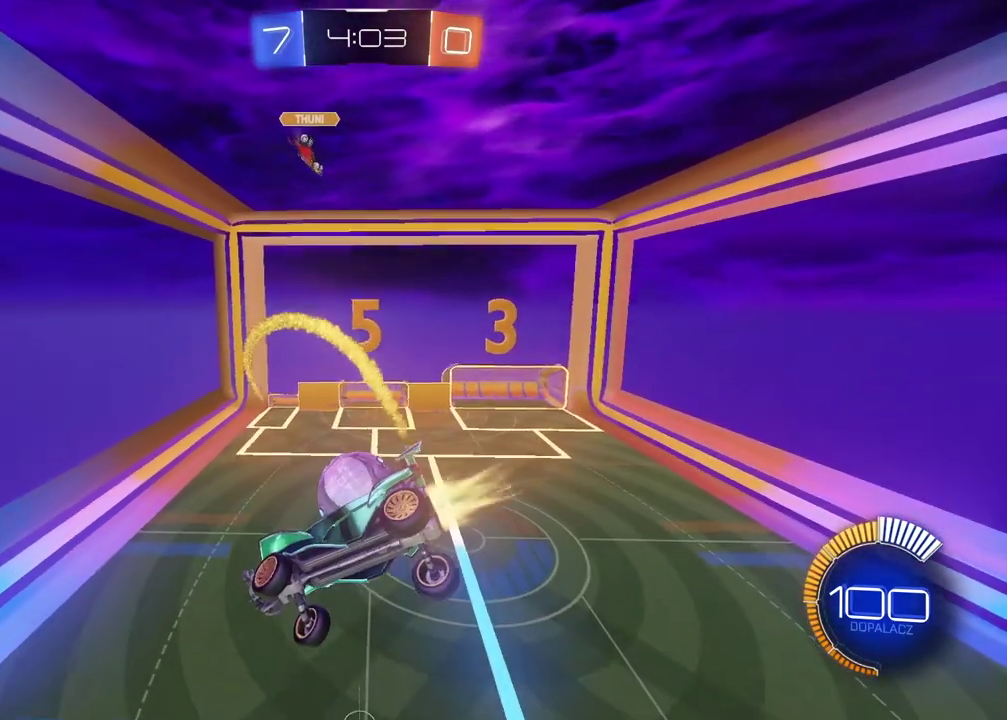
{"buttons": ["CIRCLE", "R2"], "left_stick": "center", "right_stick": "center", "events": [[283, "L2", "down"], [417, "left_stick", "center"], [433, "L2", "up"]]}
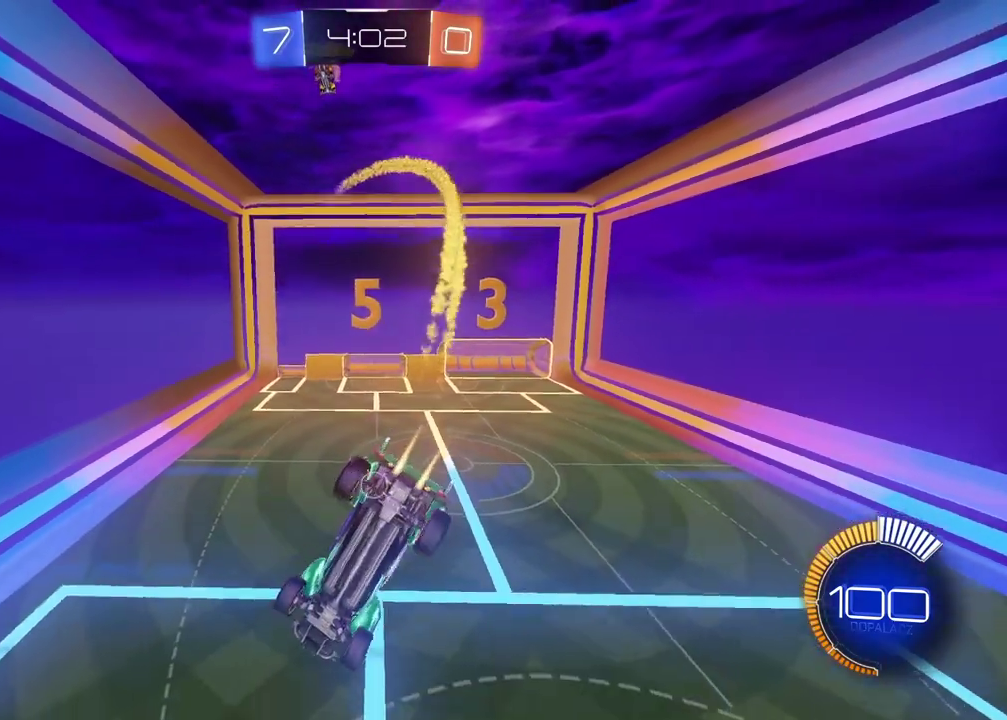
{"buttons": ["R2"], "left_stick": "down", "right_stick": "center", "events": [[350, "left_stick", "down"], [467, "CIRCLE", "up"]]}
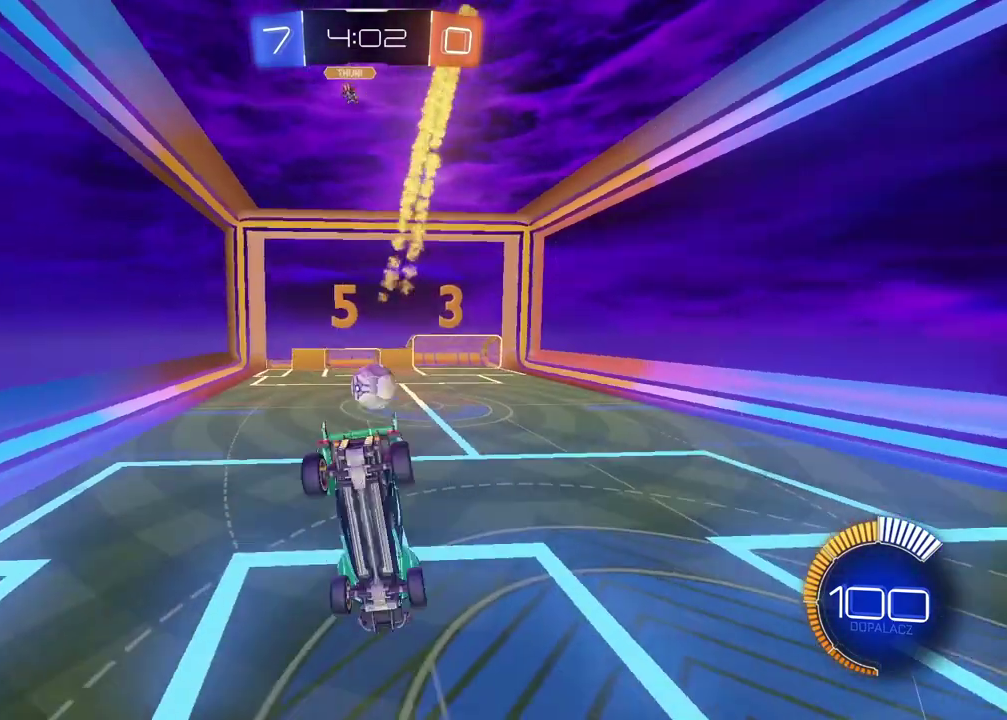
{"buttons": ["R2"], "left_stick": "down", "right_stick": "center", "events": [[200, "CIRCLE", "down"], [317, "CIRCLE", "up"], [317, "L2", "down"], [450, "L2", "up"]]}
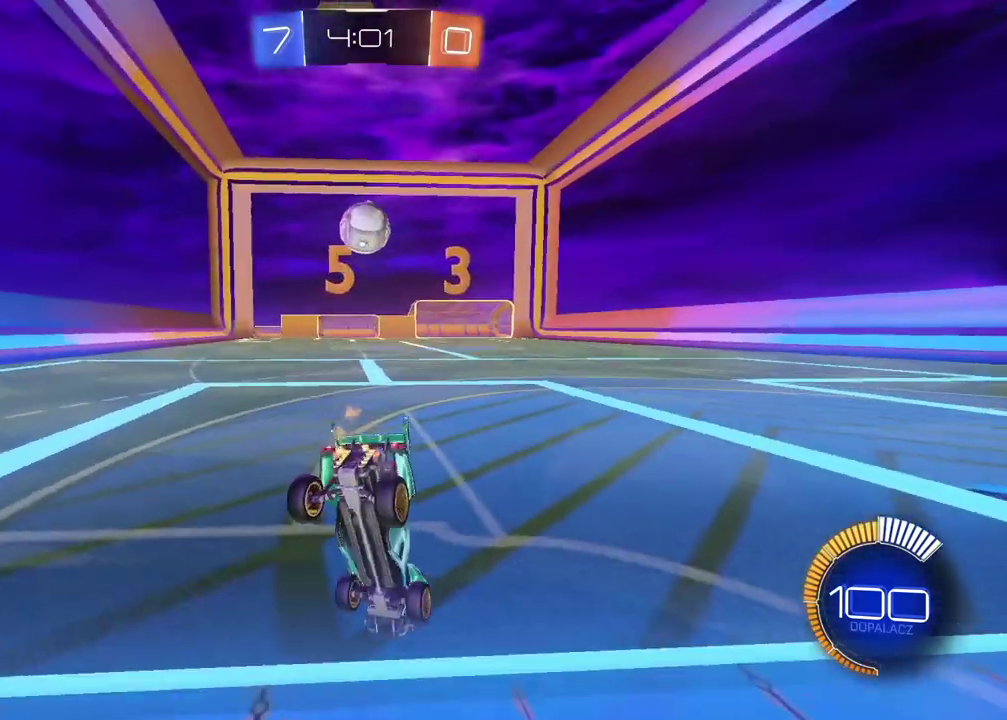
{"buttons": ["CIRCLE", "R2"], "left_stick": "up", "right_stick": "center", "events": [[117, "left_stick", "down-left"], [167, "left_stick", "center"], [367, "left_stick", "up"], [433, "CIRCLE", "down"]]}
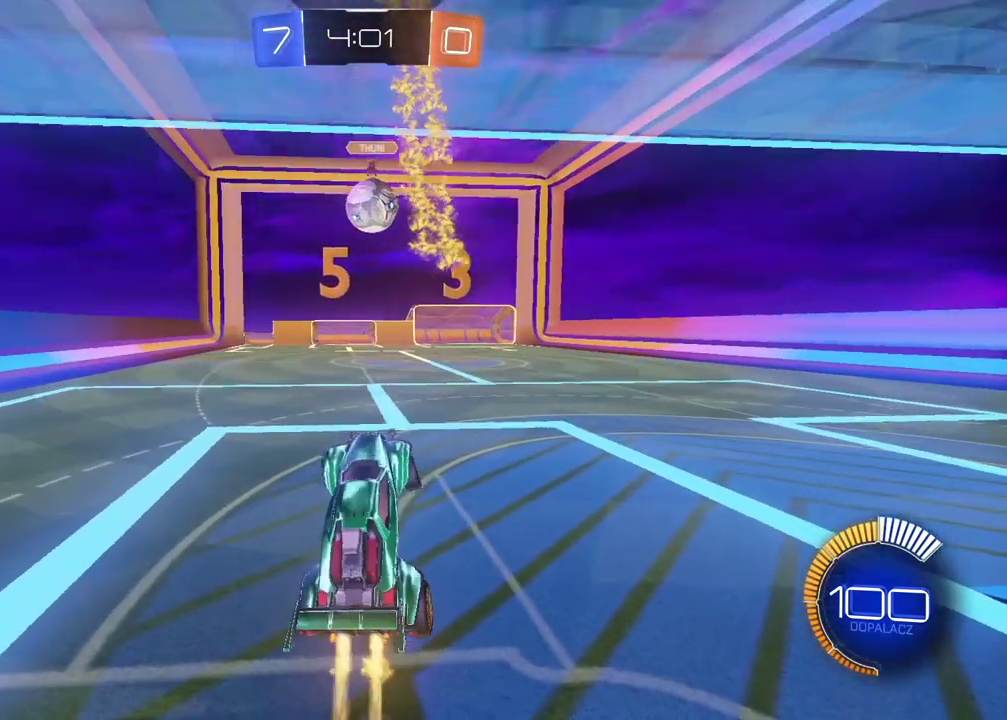
{"buttons": ["CIRCLE", "R2"], "left_stick": "center", "right_stick": "center", "events": [[317, "left_stick", "center"]]}
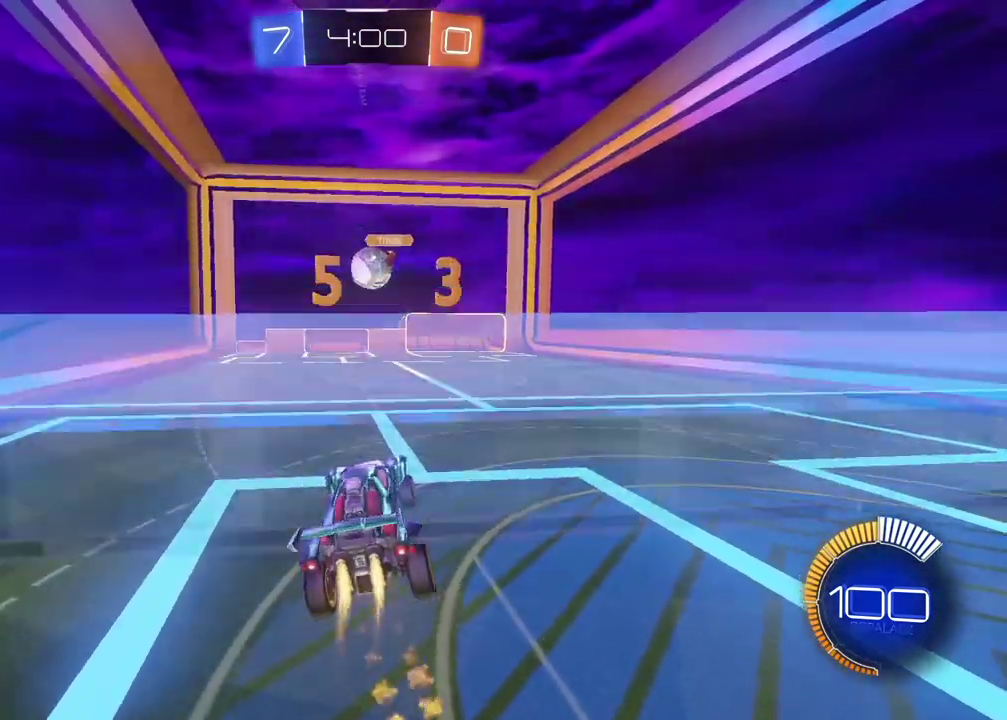
{"buttons": ["CIRCLE", "R2"], "left_stick": "center", "right_stick": "center", "events": []}
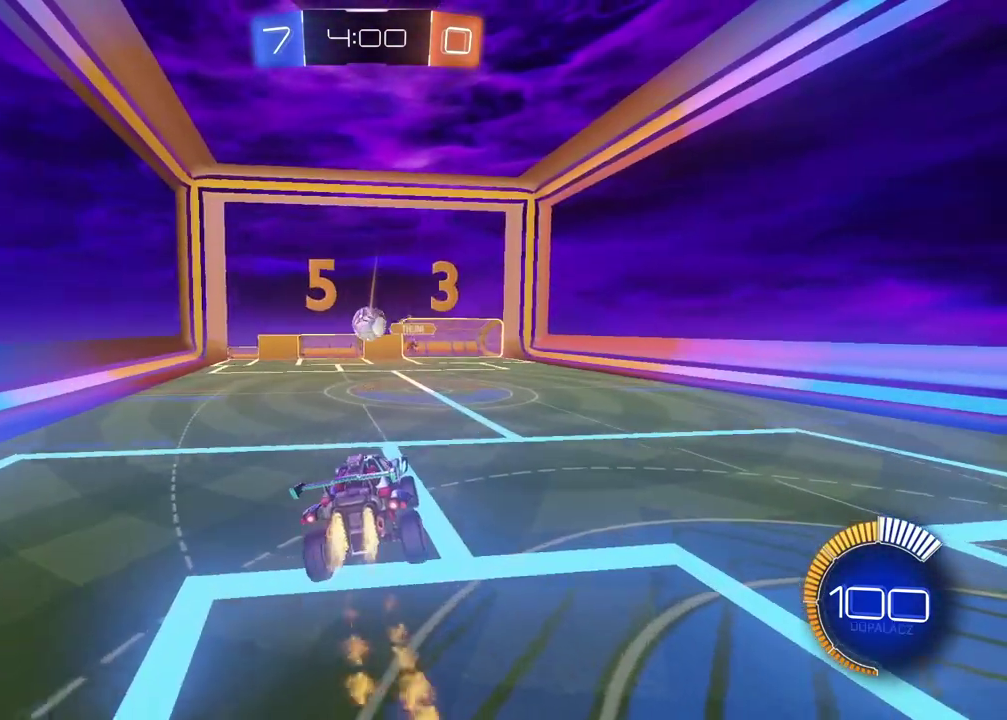
{"buttons": ["CIRCLE", "R2"], "left_stick": "center", "right_stick": "center", "events": []}
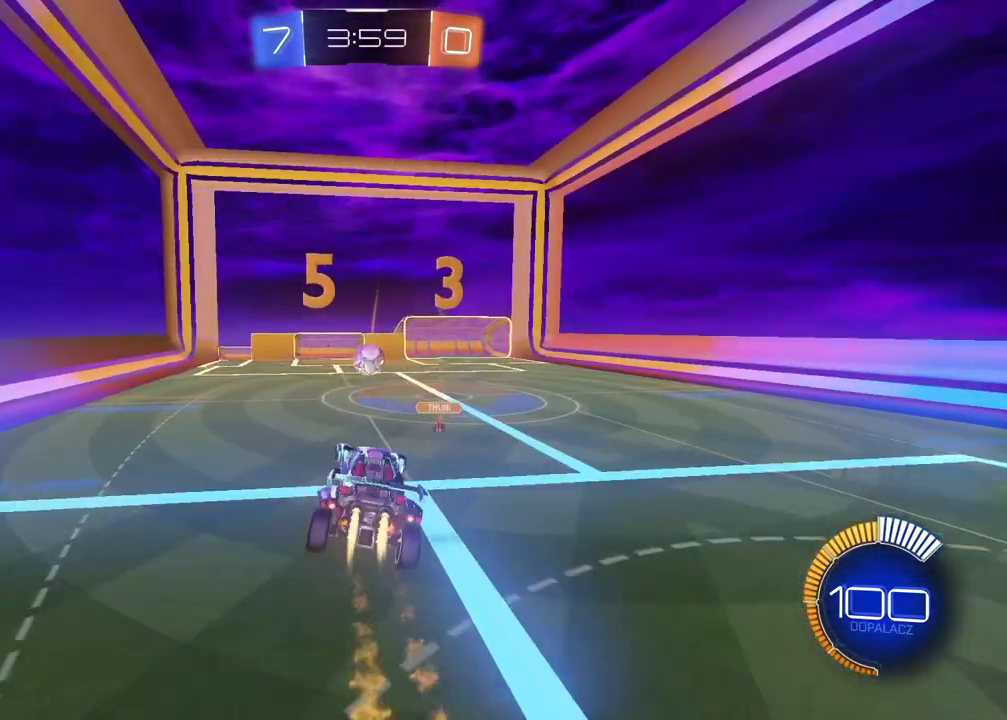
{"buttons": ["CIRCLE", "R2"], "left_stick": "center", "right_stick": "center", "events": []}
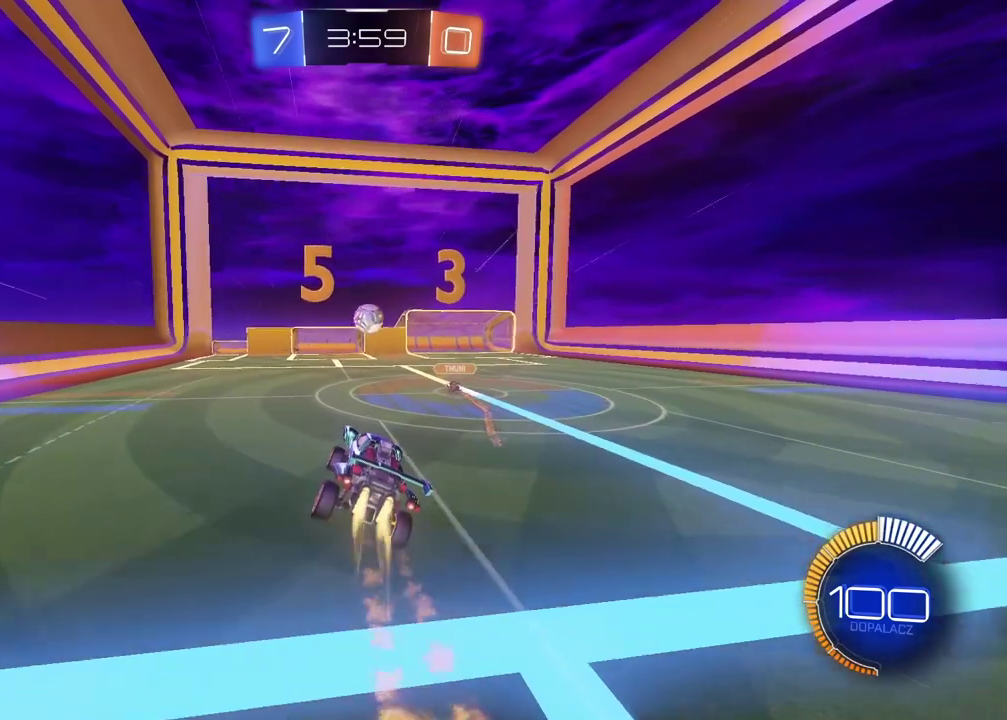
{"buttons": ["CIRCLE", "R2"], "left_stick": "center", "right_stick": "center", "events": []}
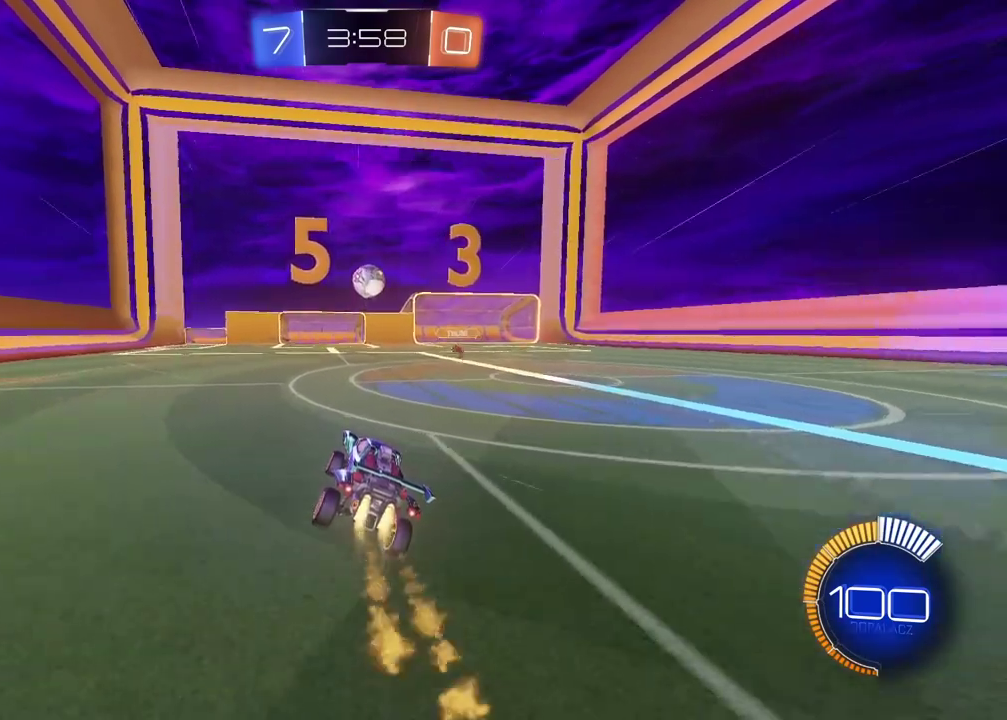
{"buttons": ["R2"], "left_stick": "center", "right_stick": "center", "events": [[67, "left_stick", "right"], [100, "CIRCLE", "up"], [167, "left_stick", "center"]]}
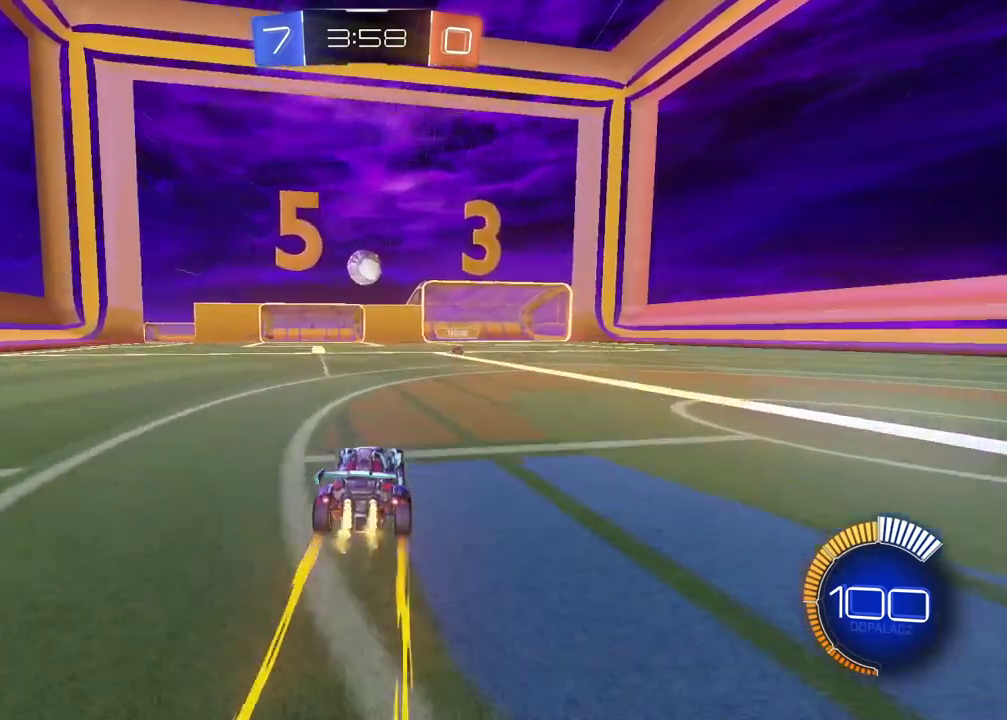
{"buttons": ["R2"], "left_stick": "center", "right_stick": "center", "events": [[17, "CIRCLE", "down"], [217, "CIRCLE", "up"]]}
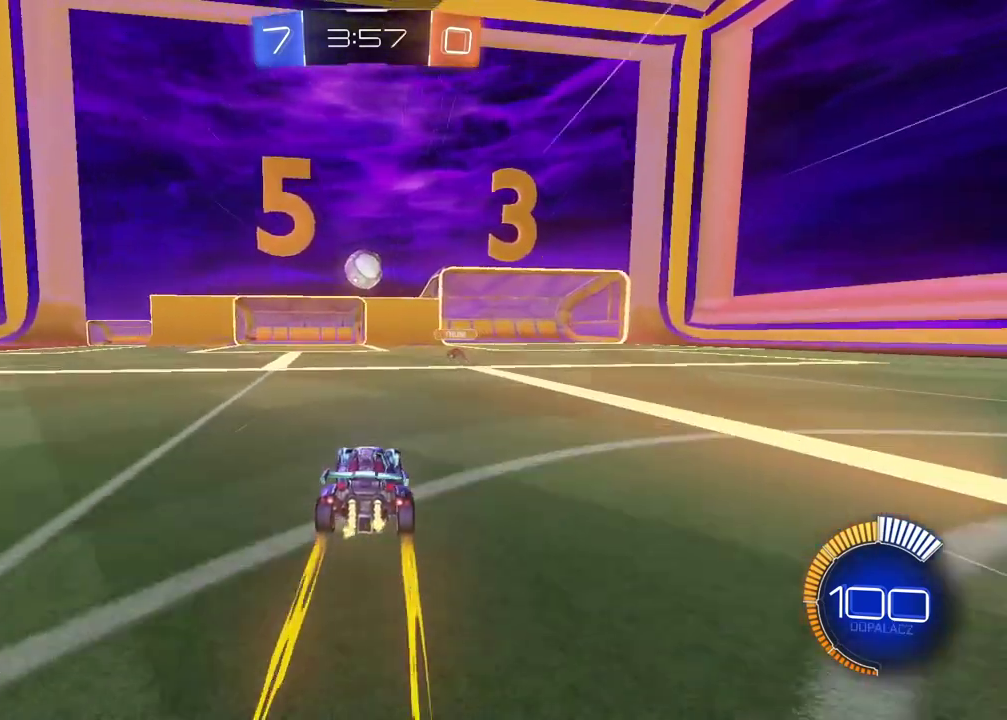
{"buttons": ["L2"], "left_stick": "center", "right_stick": "center", "events": [[300, "R2", "up"], [350, "L2", "down"]]}